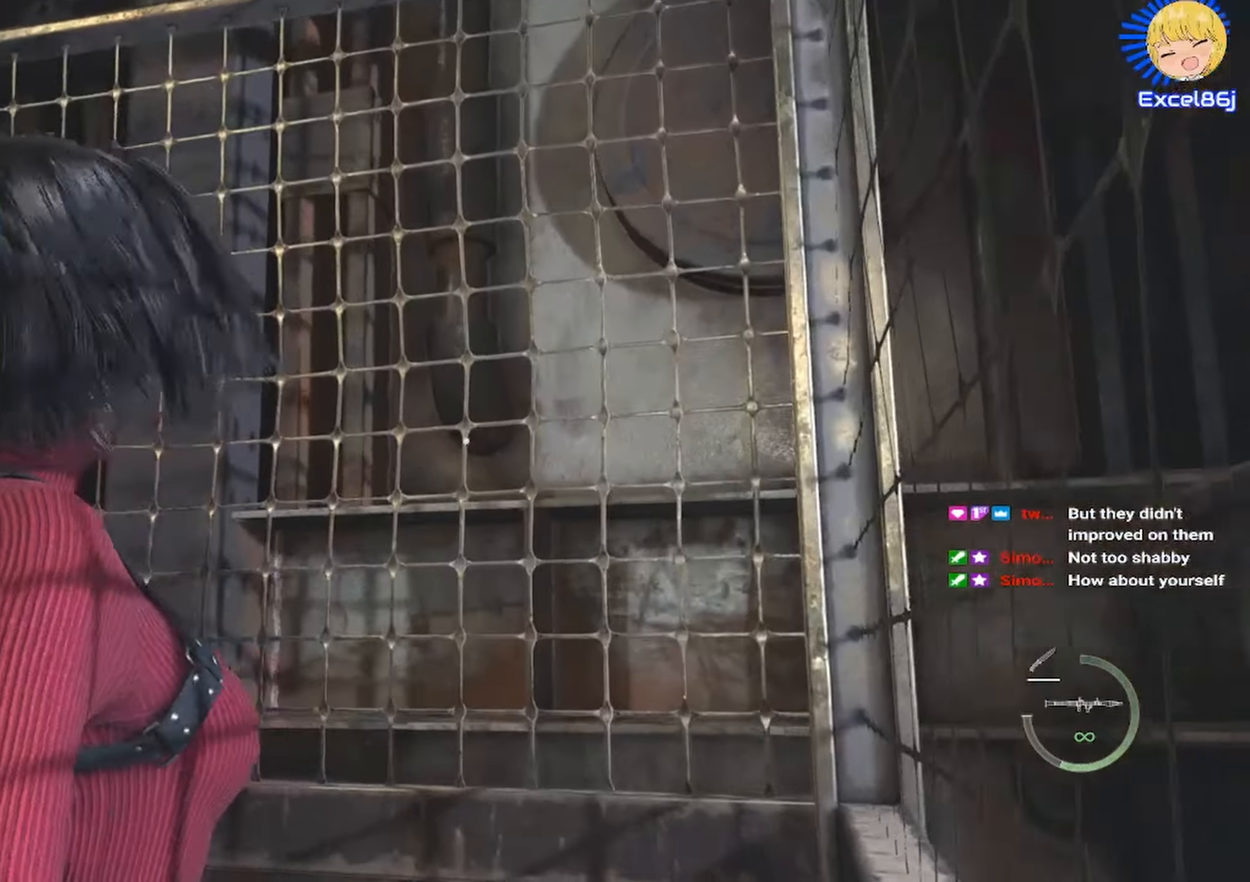
Gameplay with keyboard and mouse; each line is a JSON object with the keys and mouse buttons held at the frame after it. "events" lists presses ("down") and releases ("up") of "1", "2", "3", "4", "5", "a", "alt", "b", "c", "ctrl", "d", "e", "f", "g", "q", "r", "s", "shift", "space", "t", "tab", "tilde", "v", "w", "x", "z", "mouse_left", "mouse_wheel", "mouse_right", "mouse_mb4" and "mouse_mb5" between this image and that frame as [ms after this image, input, new state], when the widget could be followed in between. "mouse_left", "mouse_wheel", "mouse_right", "mouse_mb4", "mouse_mb5" = the "left", "wheel", "right", "mb4", "mb5" buttons of the "mouse" list. No other keys are recorded. "wheel" means that the mouse wheel is clicked or scrolled. Mouse movement is not recorded.
{"keys": ["a"], "mouse": [], "events": []}
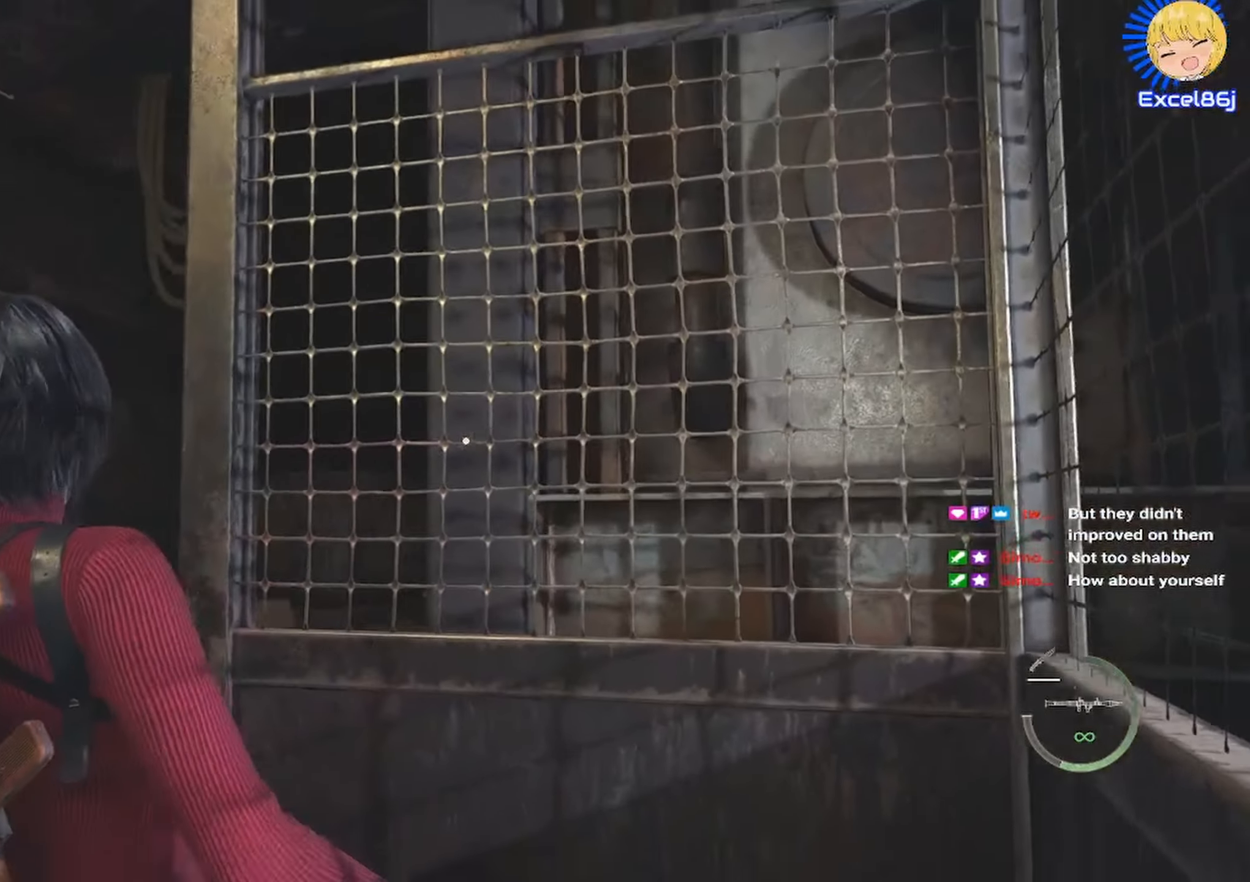
{"keys": ["w"], "mouse": [], "events": [[400, "w", "down"], [500, "a", "up"]]}
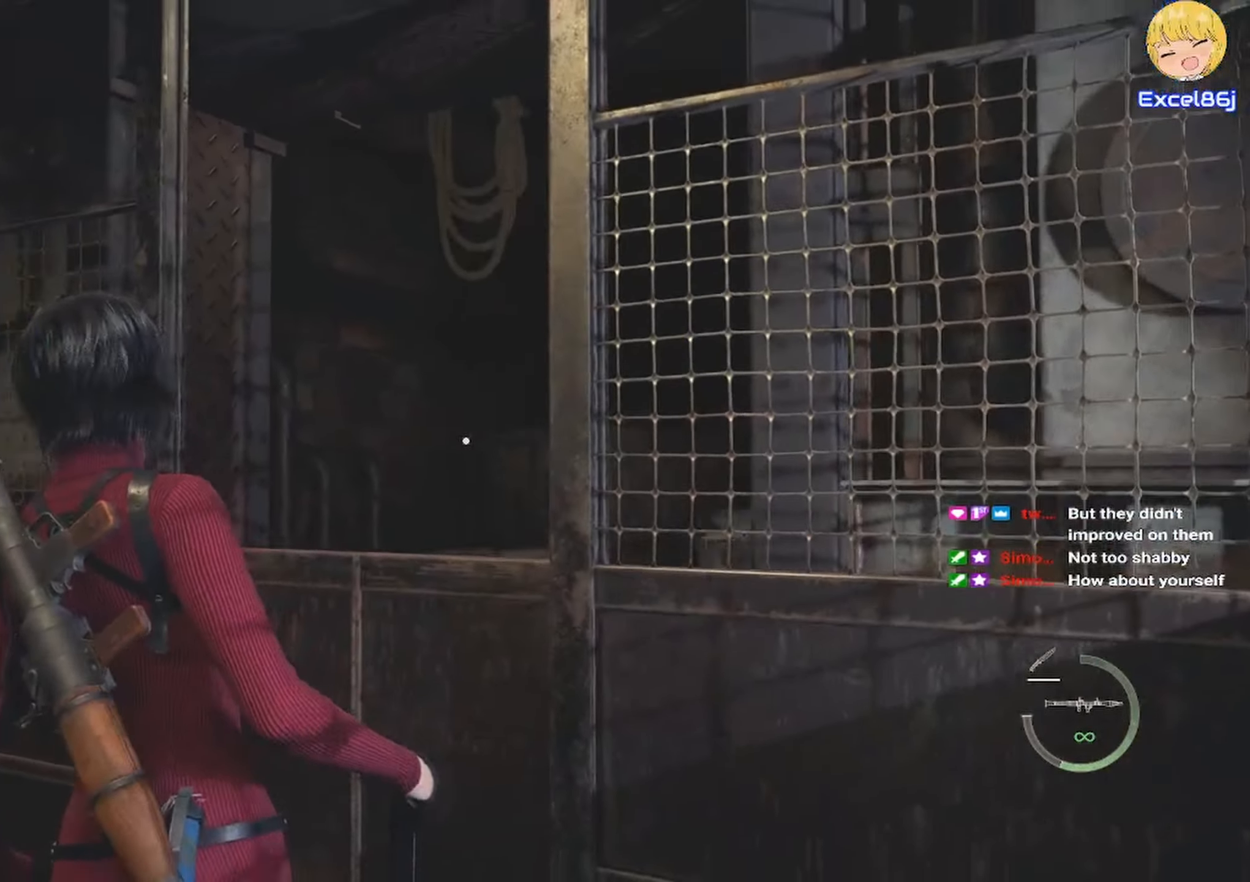
{"keys": ["w"], "mouse": [], "events": []}
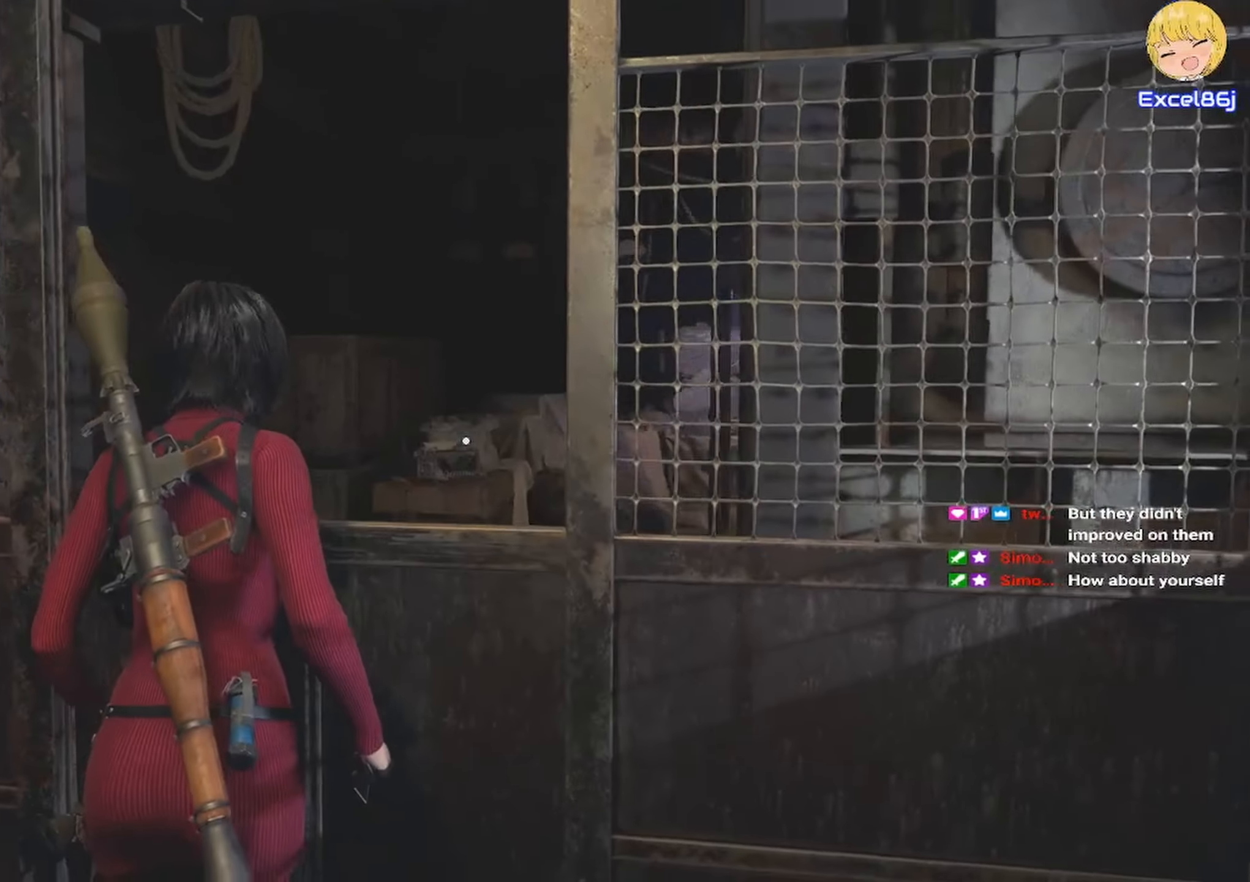
{"keys": ["w"], "mouse": [], "events": []}
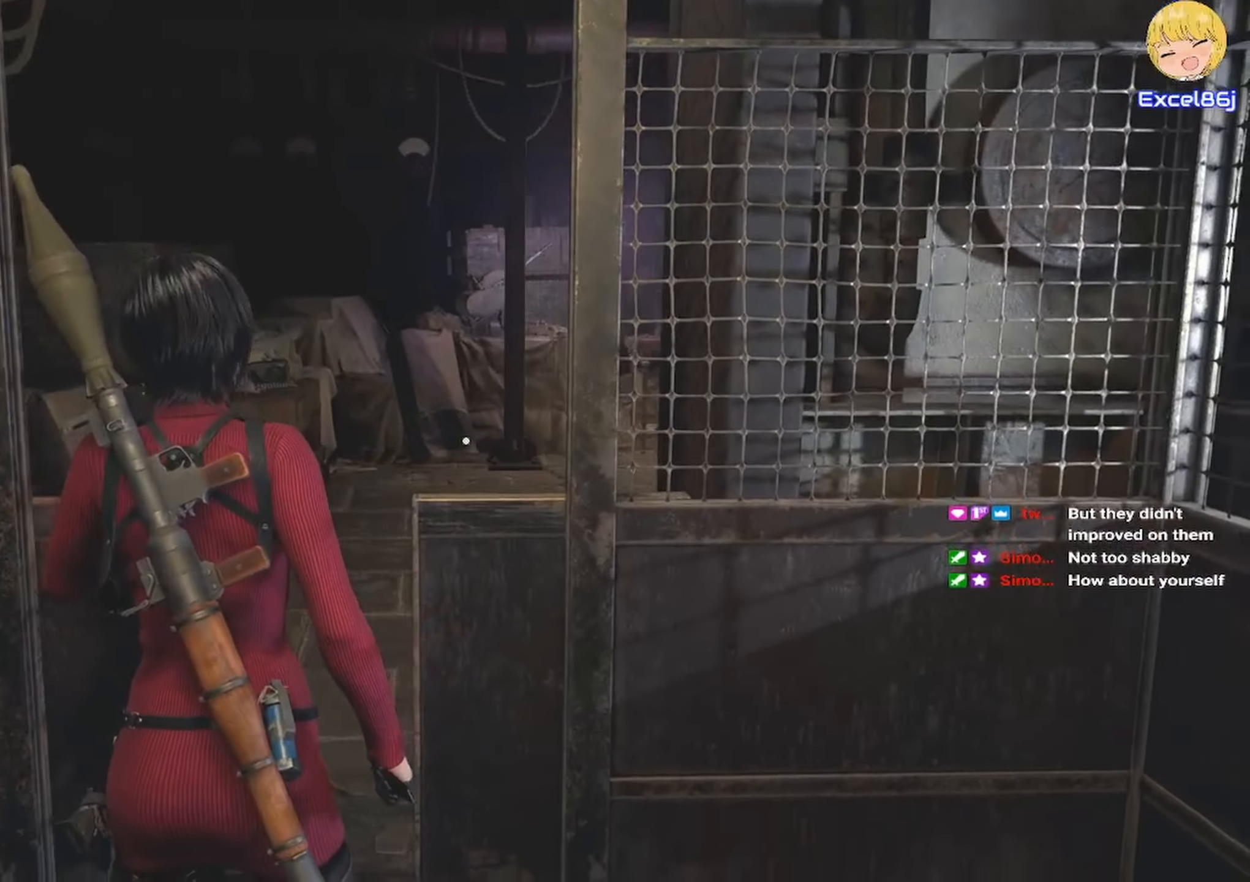
{"keys": ["shift", "w"], "mouse": [], "events": [[17, "shift", "down"]]}
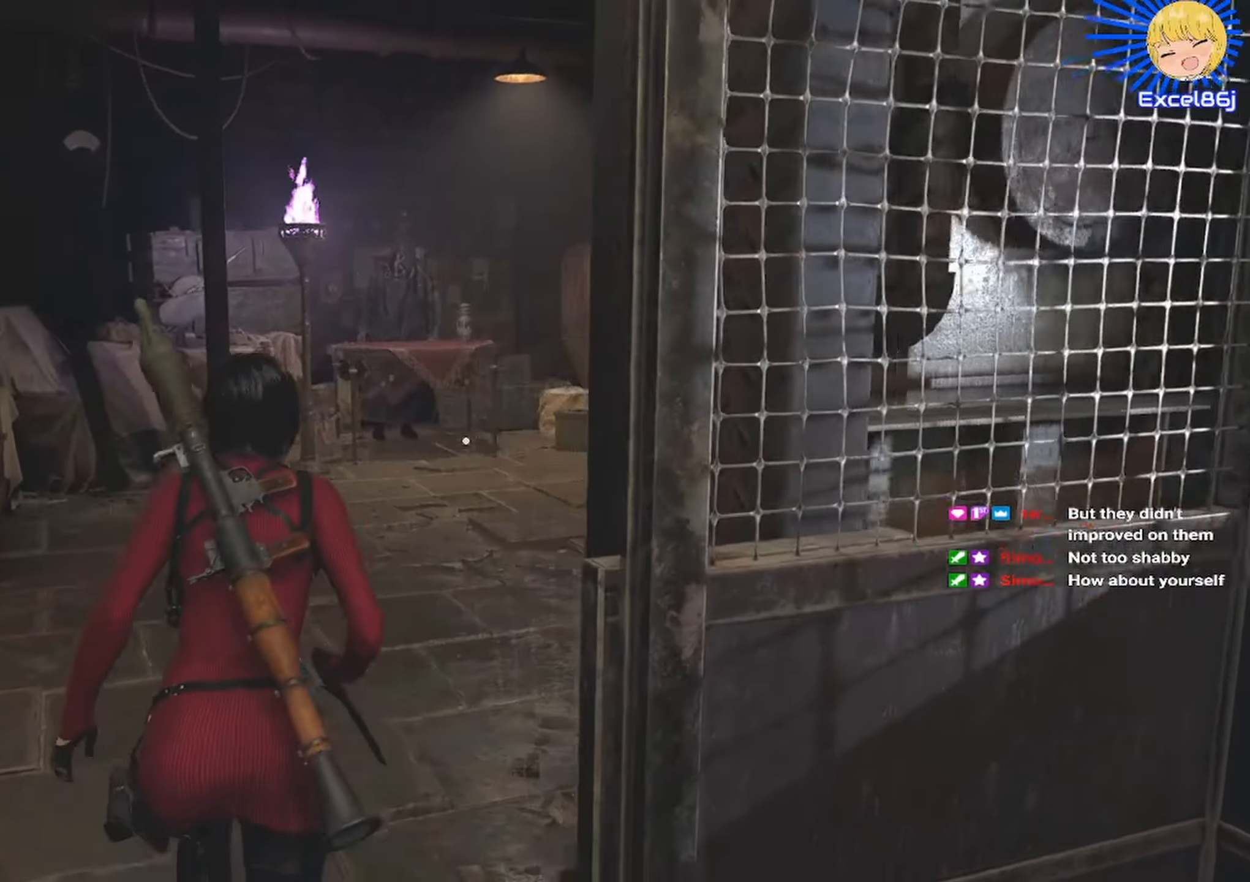
{"keys": ["shift", "w"], "mouse": [], "events": []}
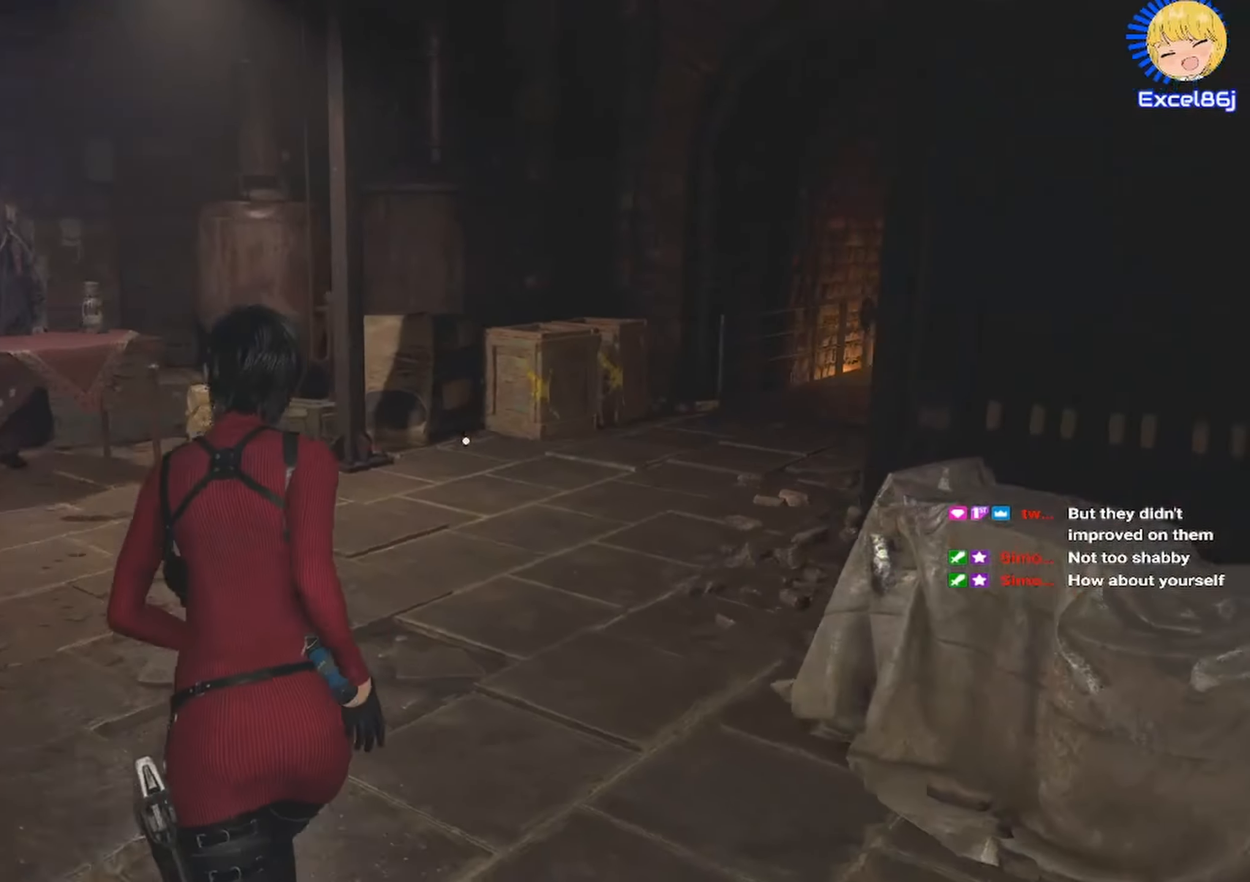
{"keys": ["shift", "w"], "mouse": [], "events": []}
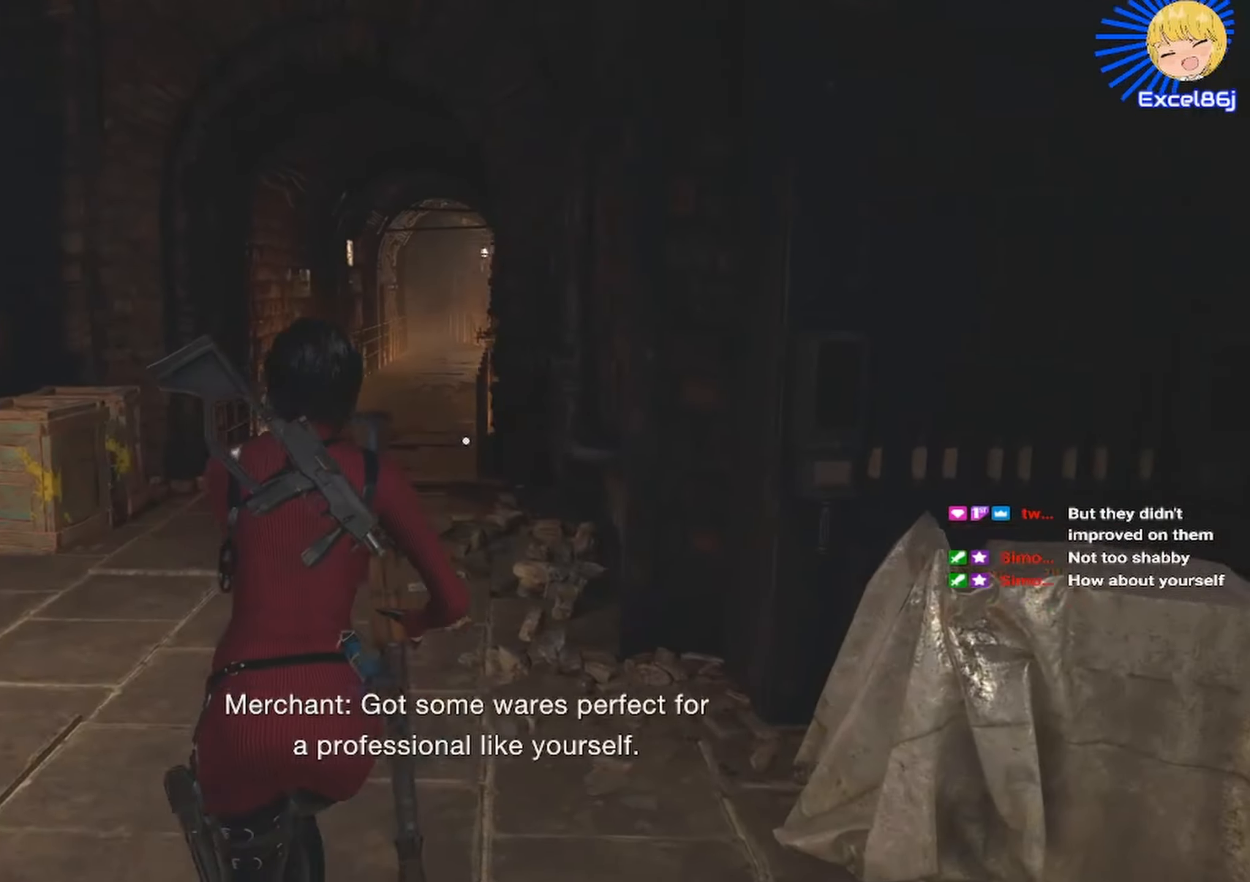
{"keys": ["shift", "w"], "mouse": [], "events": []}
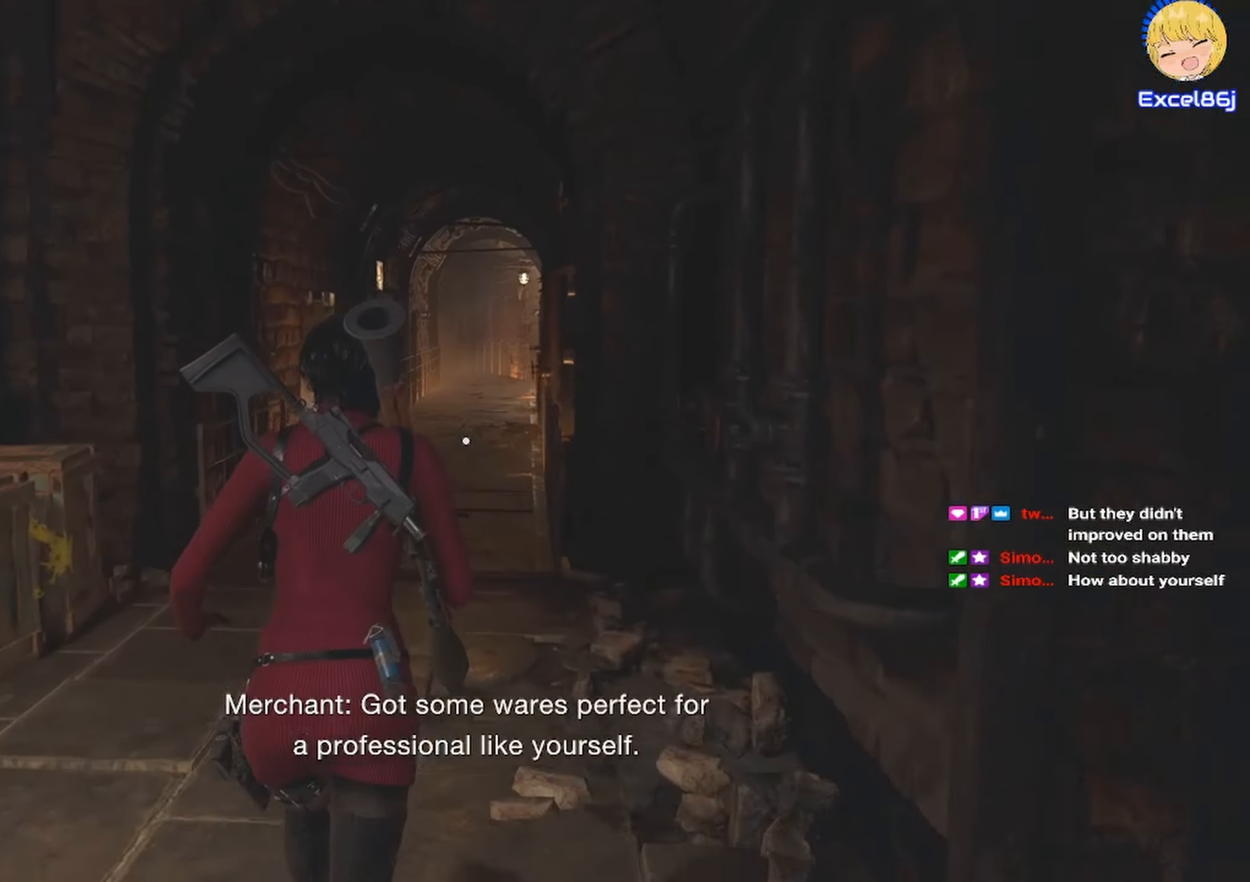
{"keys": ["shift", "w"], "mouse": [], "events": []}
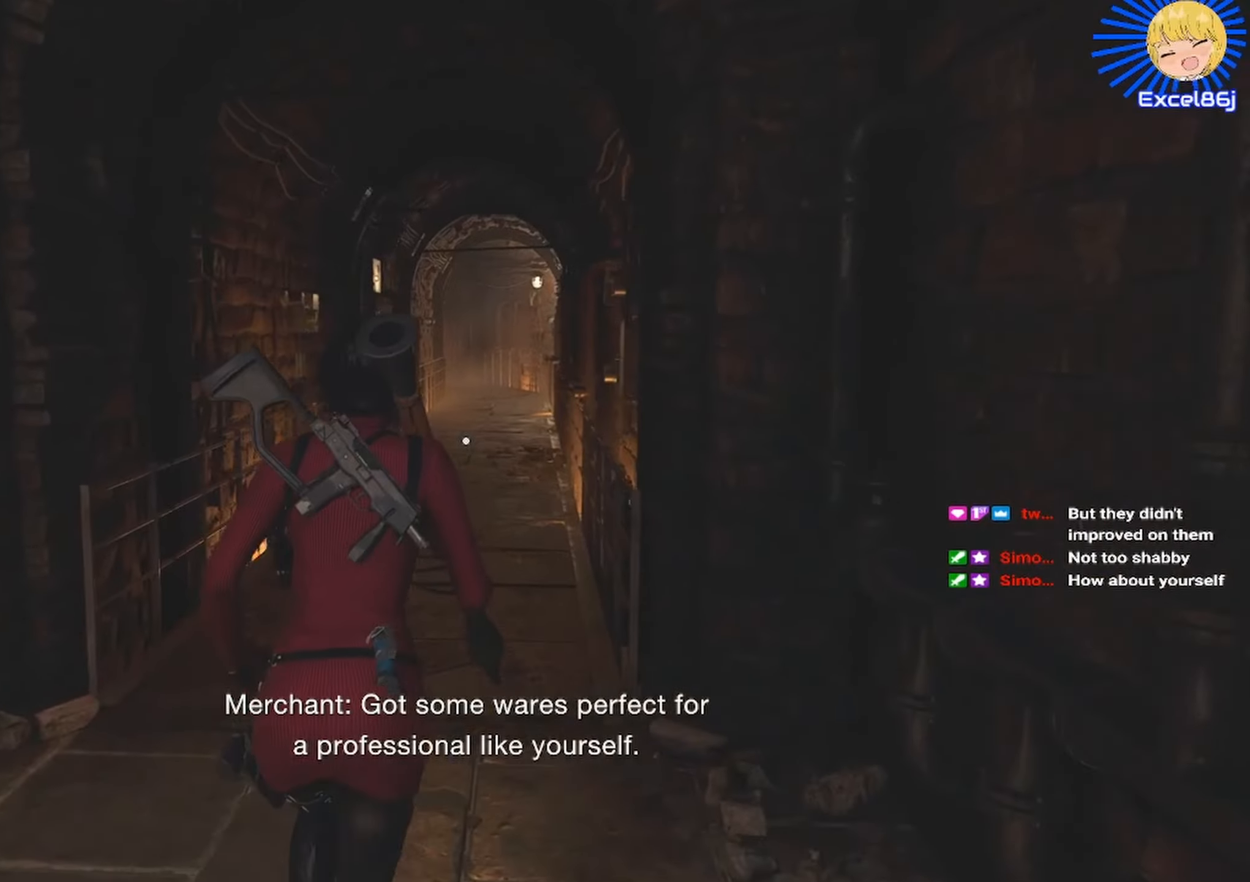
{"keys": ["shift", "w"], "mouse": [], "events": []}
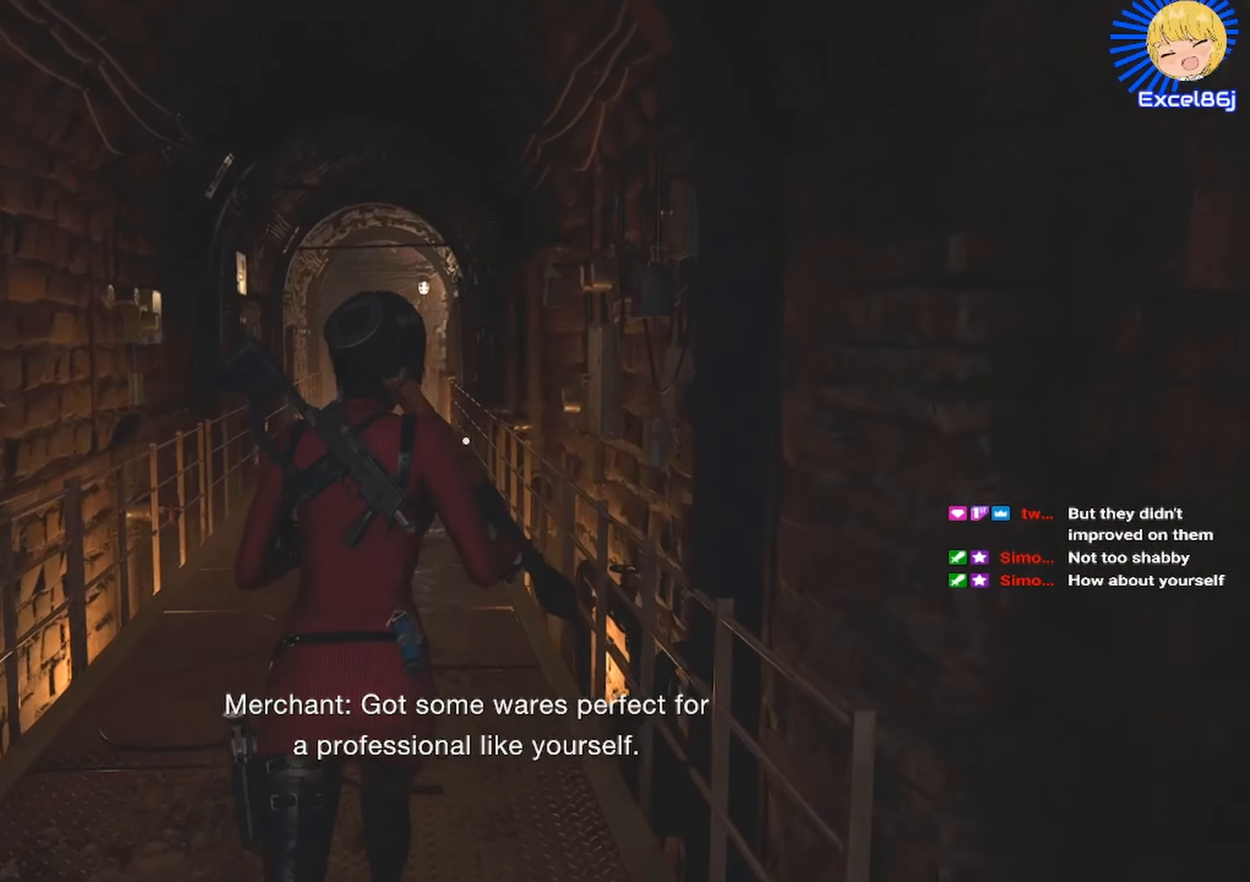
{"keys": ["shift", "w"], "mouse": [], "events": []}
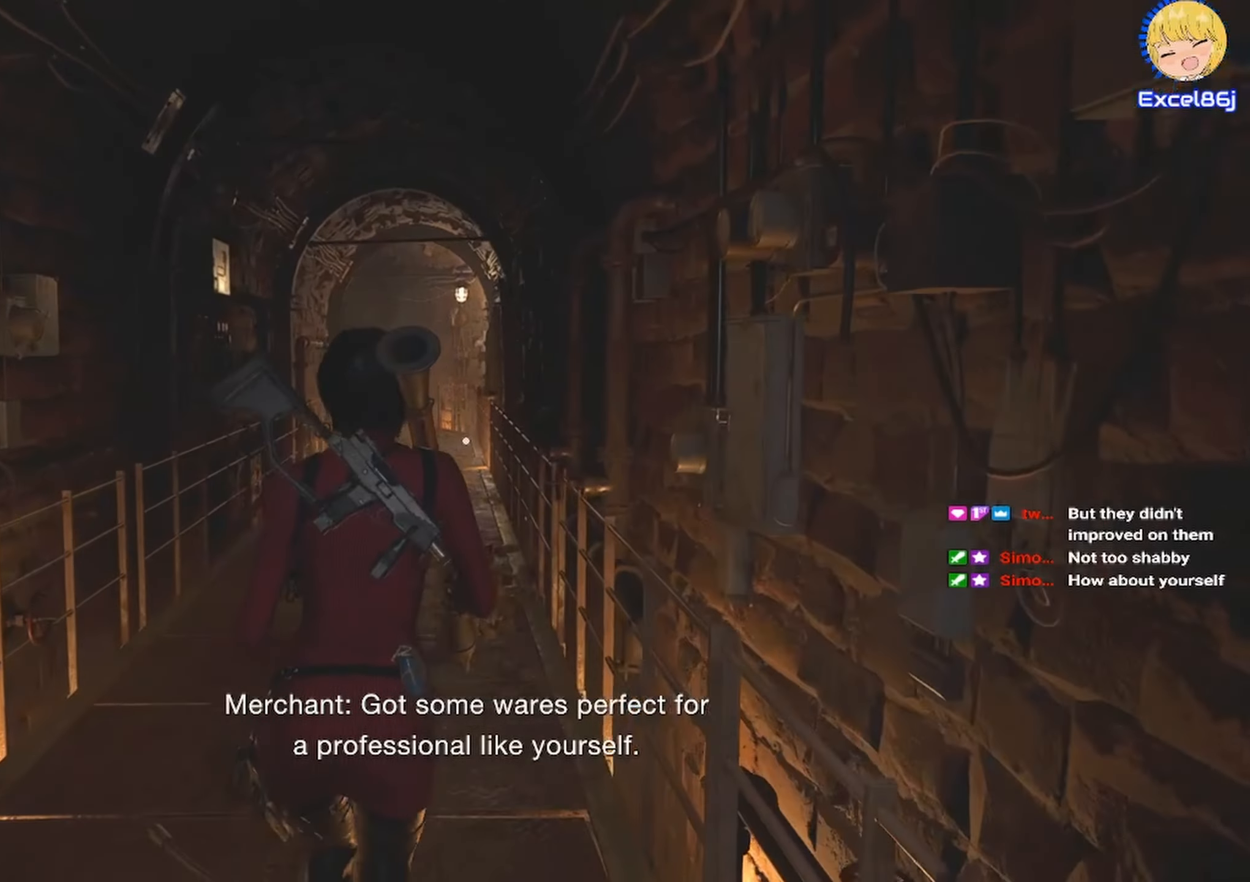
{"keys": ["shift", "w"], "mouse": [], "events": []}
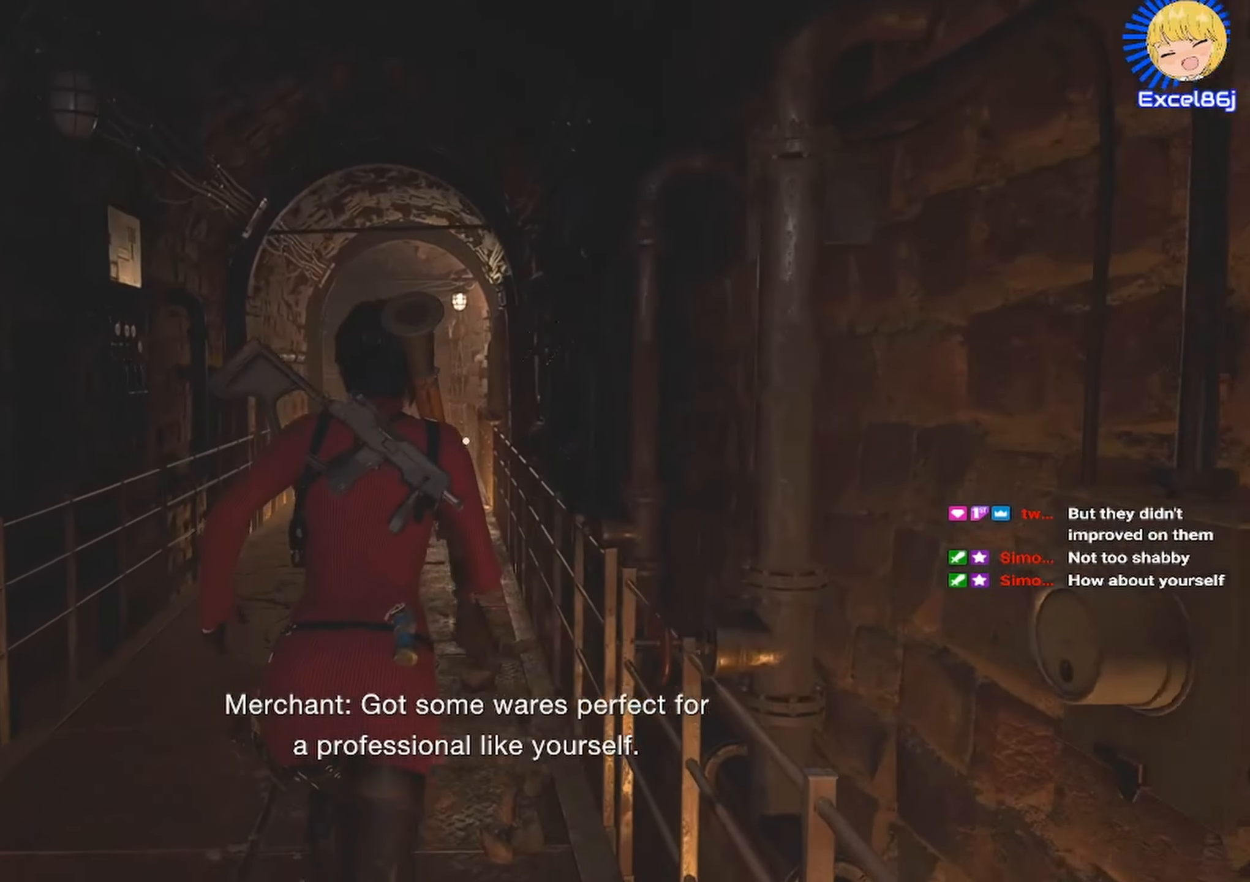
{"keys": ["shift", "w"], "mouse": [], "events": []}
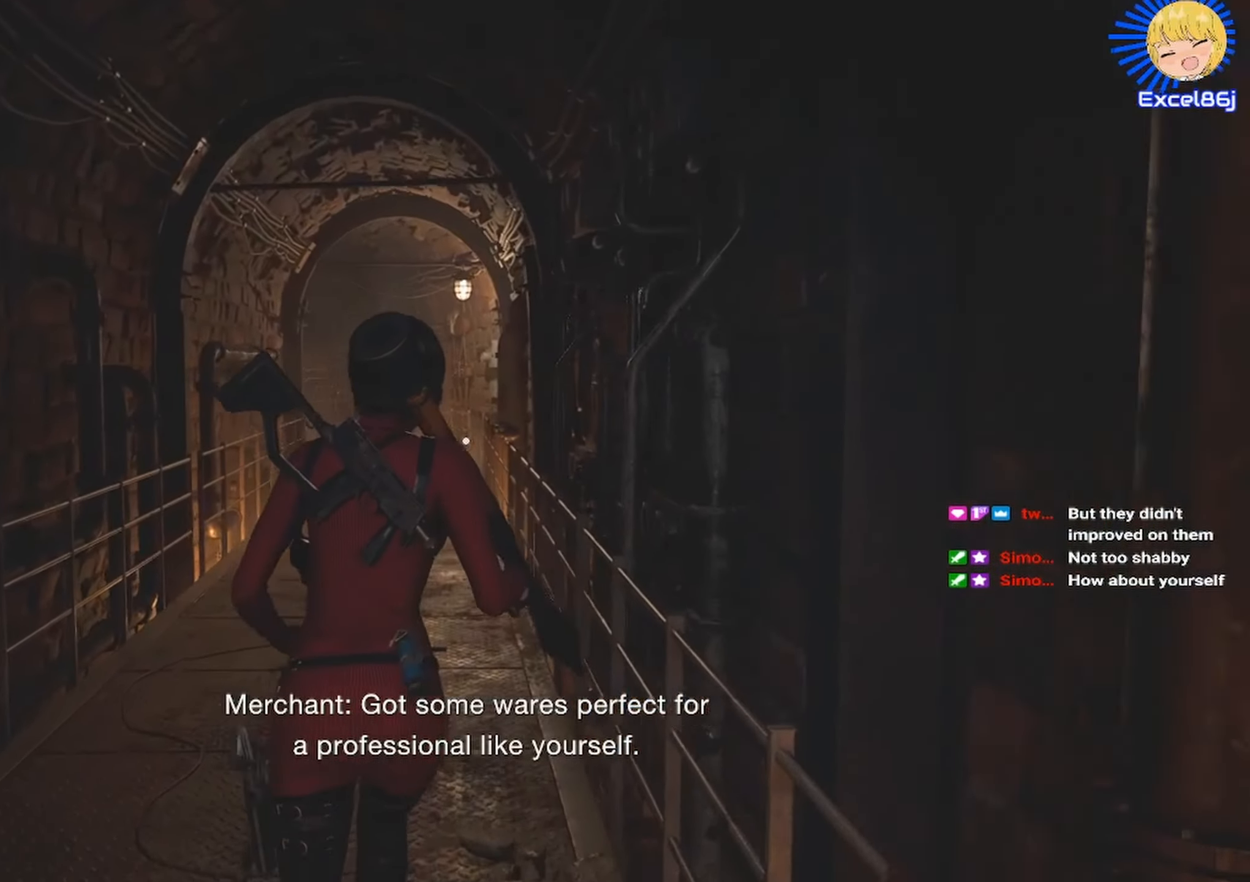
{"keys": ["shift", "w"], "mouse": [], "events": []}
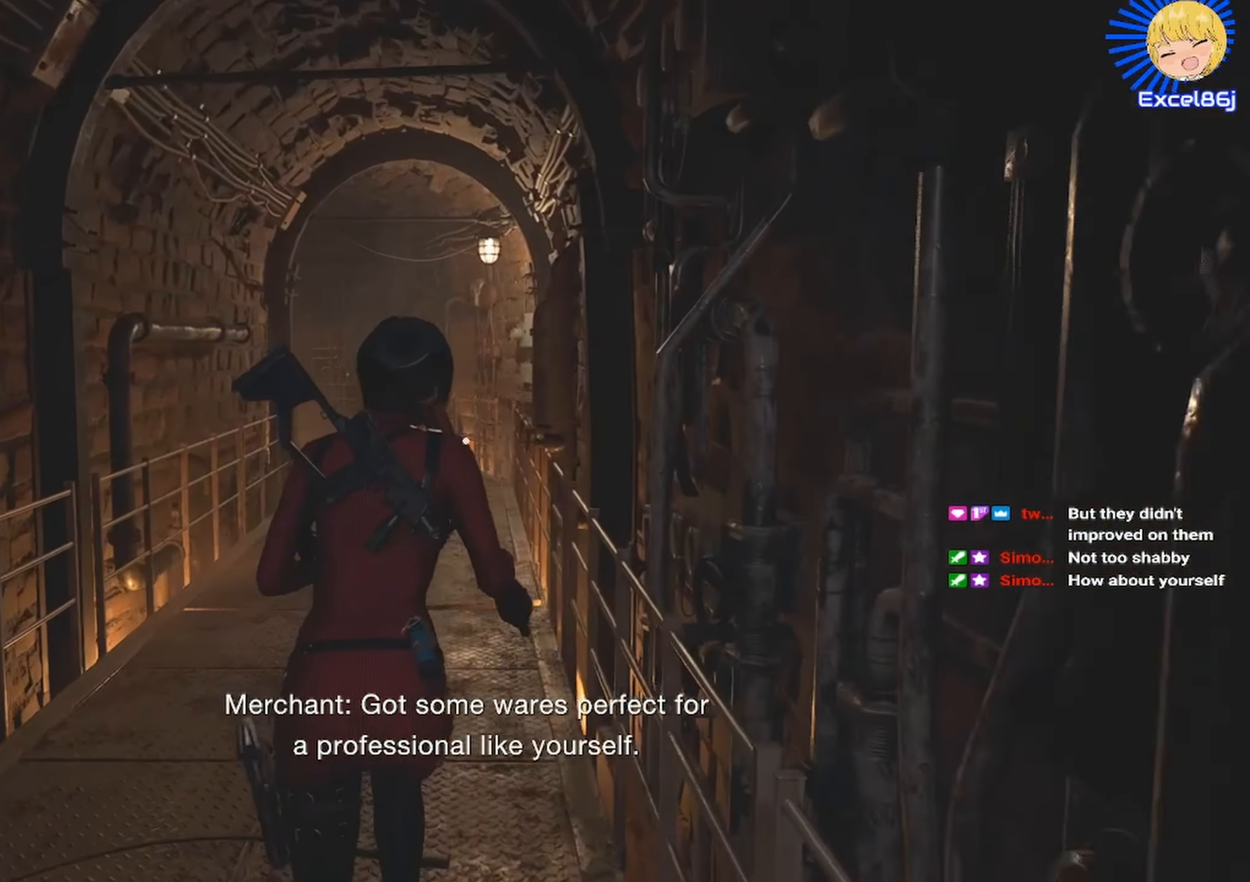
{"keys": ["shift", "w"], "mouse": [], "events": []}
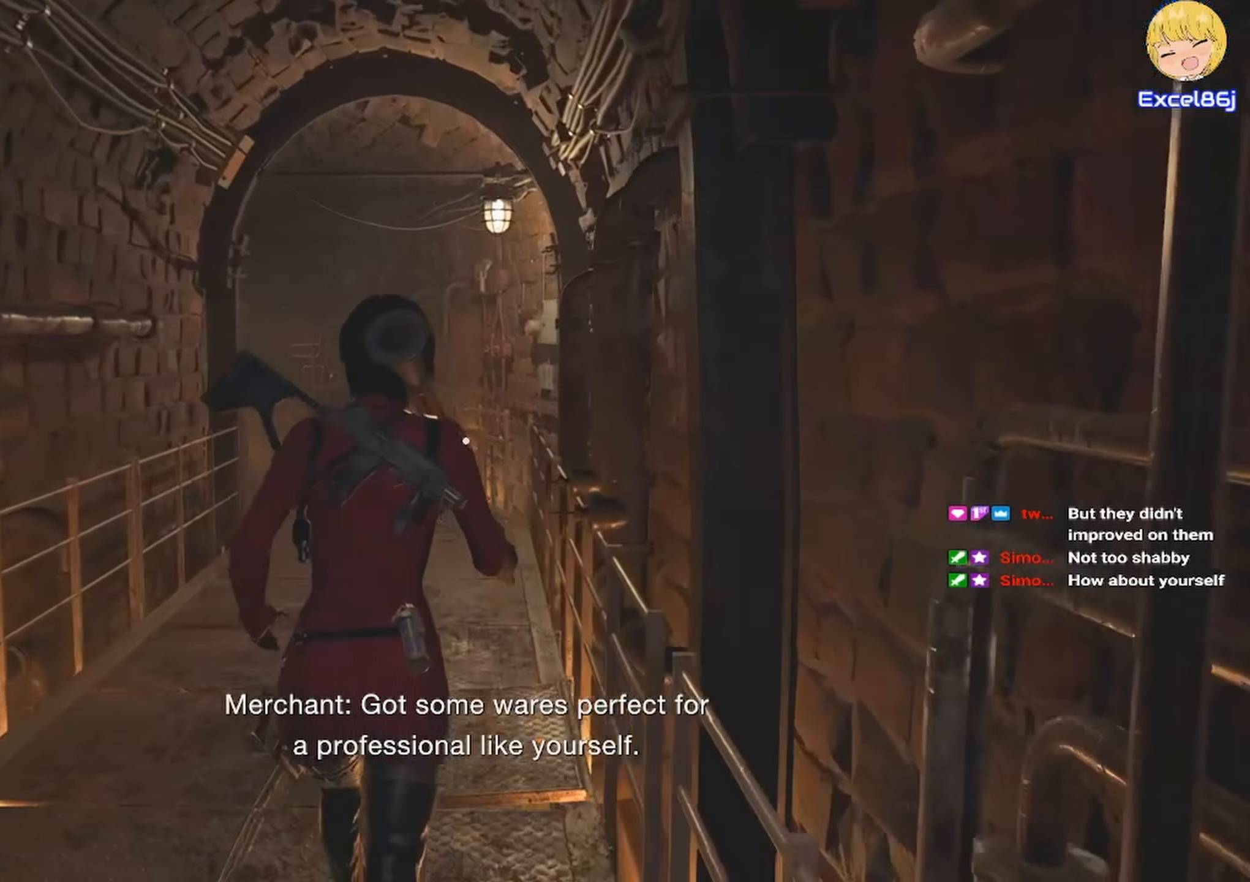
{"keys": ["shift", "w"], "mouse": [], "events": []}
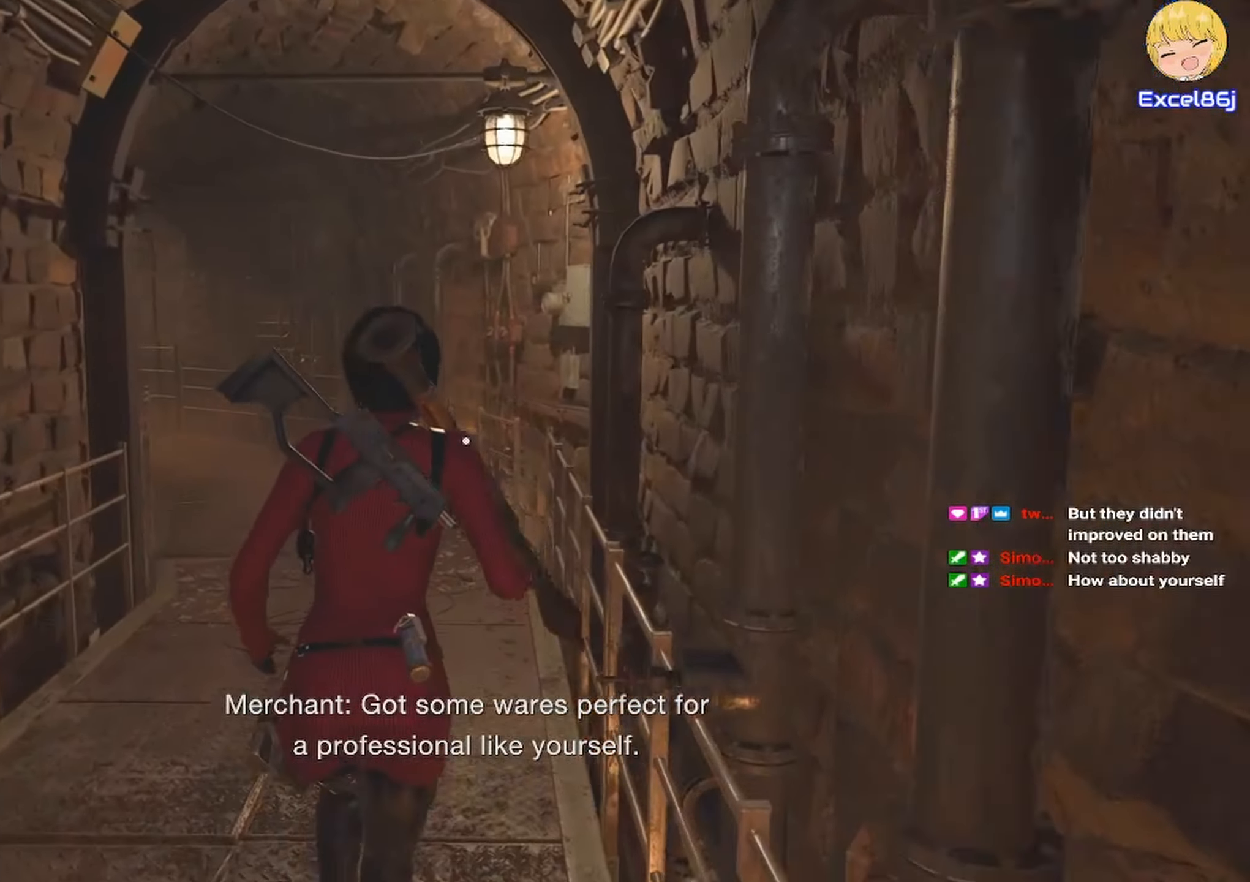
{"keys": ["shift", "w"], "mouse": [], "events": []}
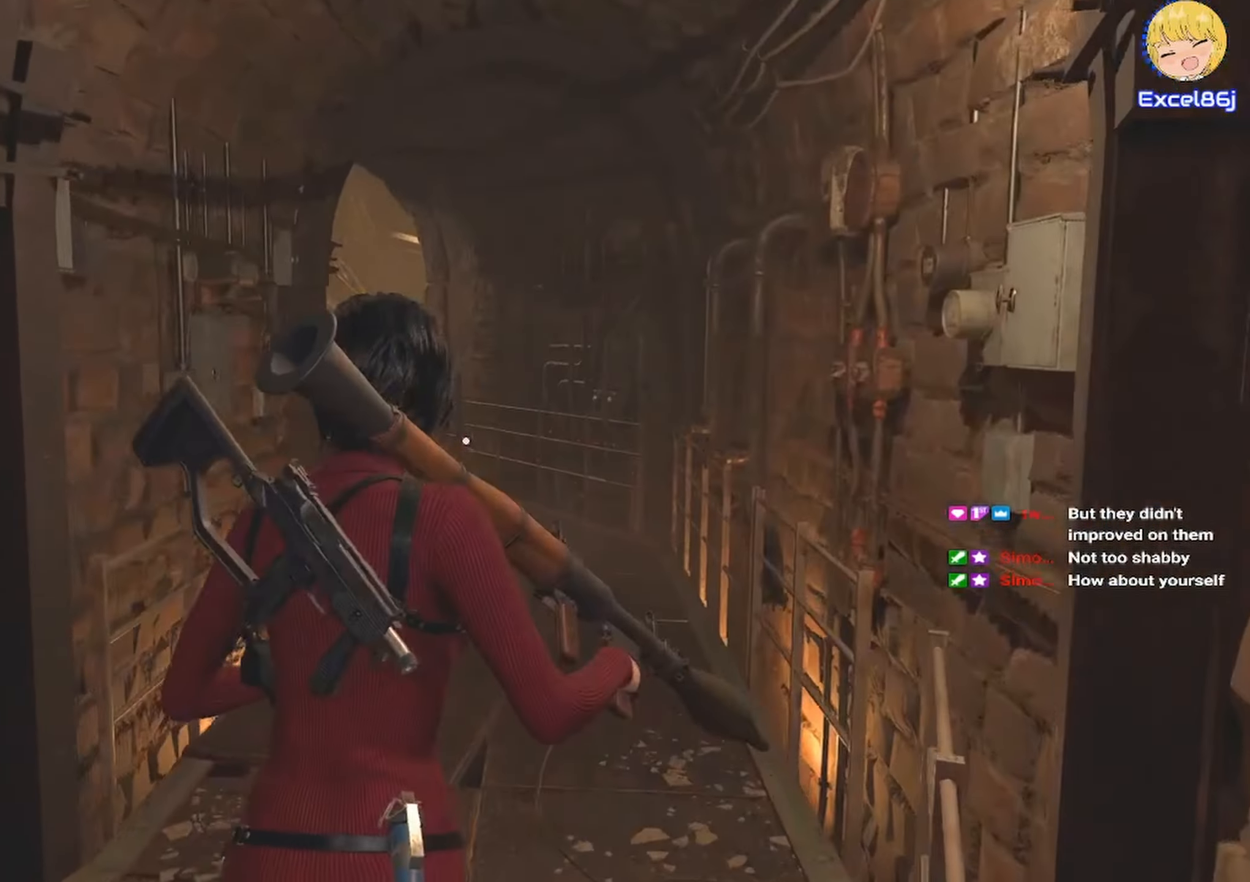
{"keys": ["shift", "w"], "mouse": [], "events": []}
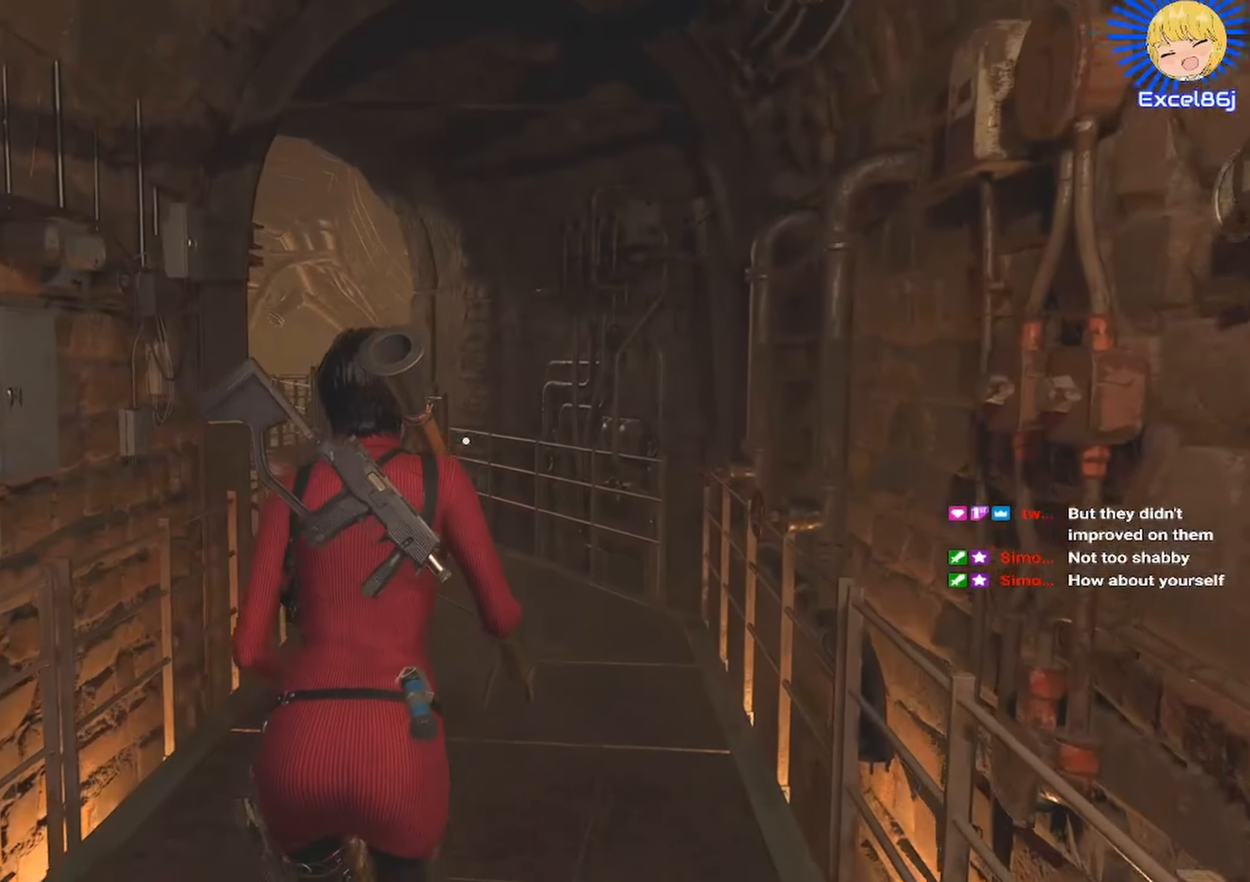
{"keys": ["shift", "w"], "mouse": [], "events": []}
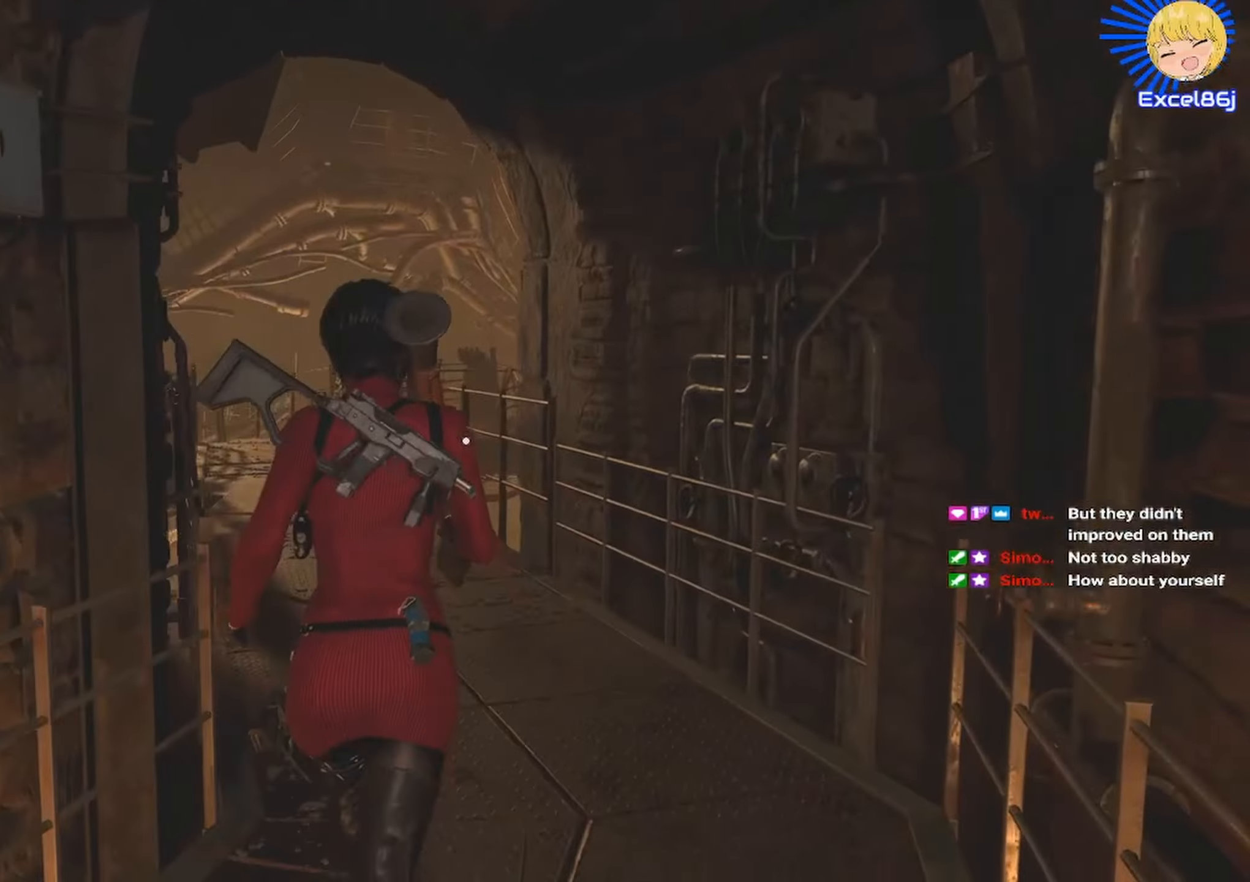
{"keys": ["shift", "w"], "mouse": [], "events": []}
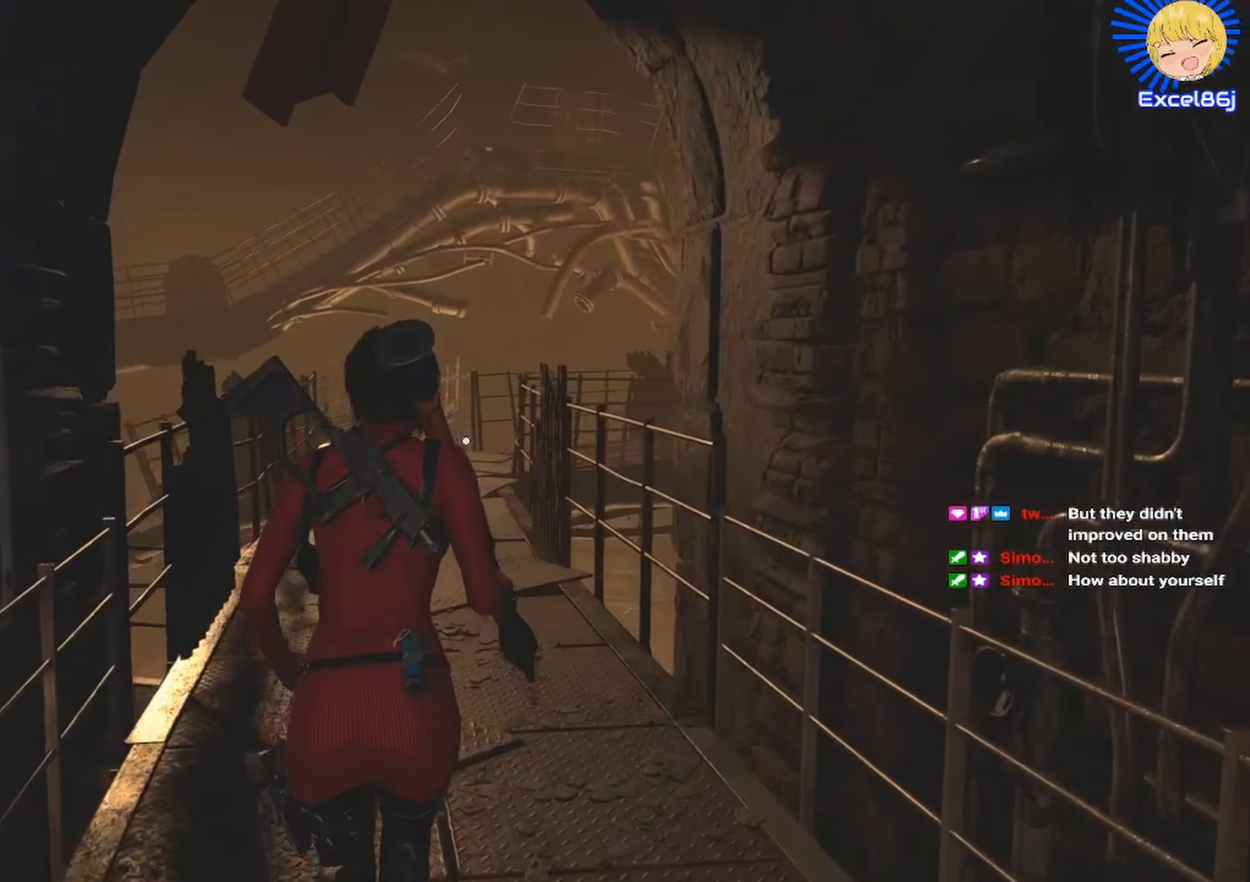
{"keys": ["shift", "w"], "mouse": [], "events": []}
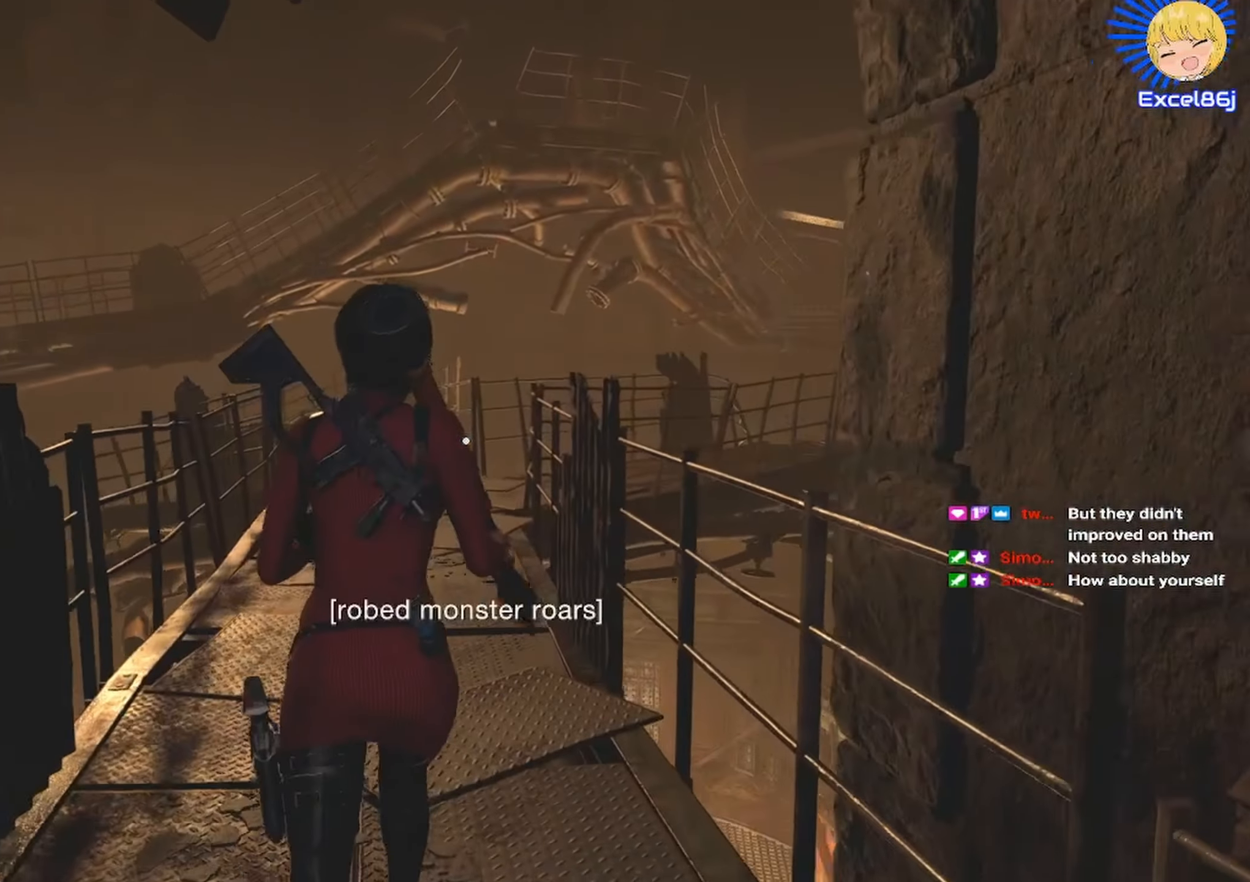
{"keys": ["shift", "w"], "mouse": [], "events": []}
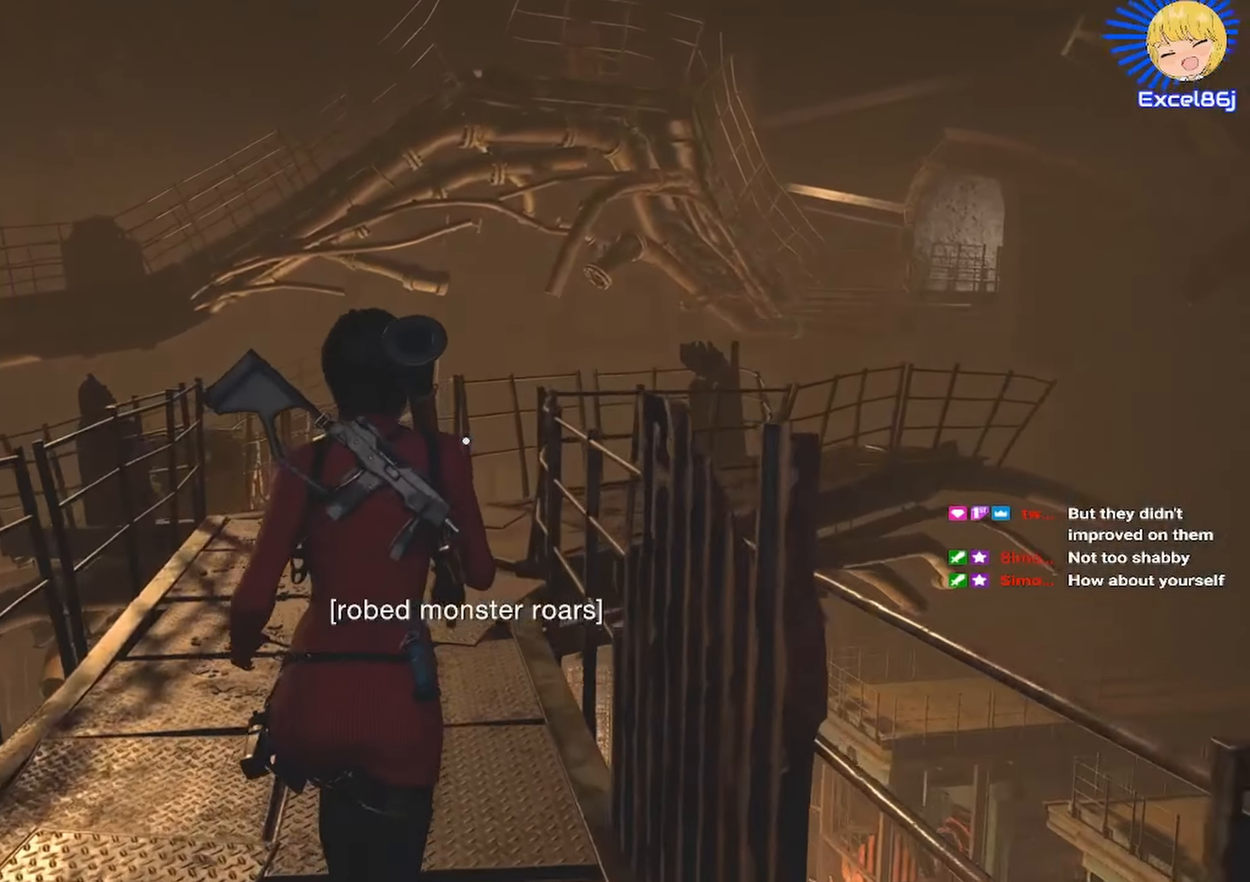
{"keys": ["shift", "w"], "mouse": [], "events": []}
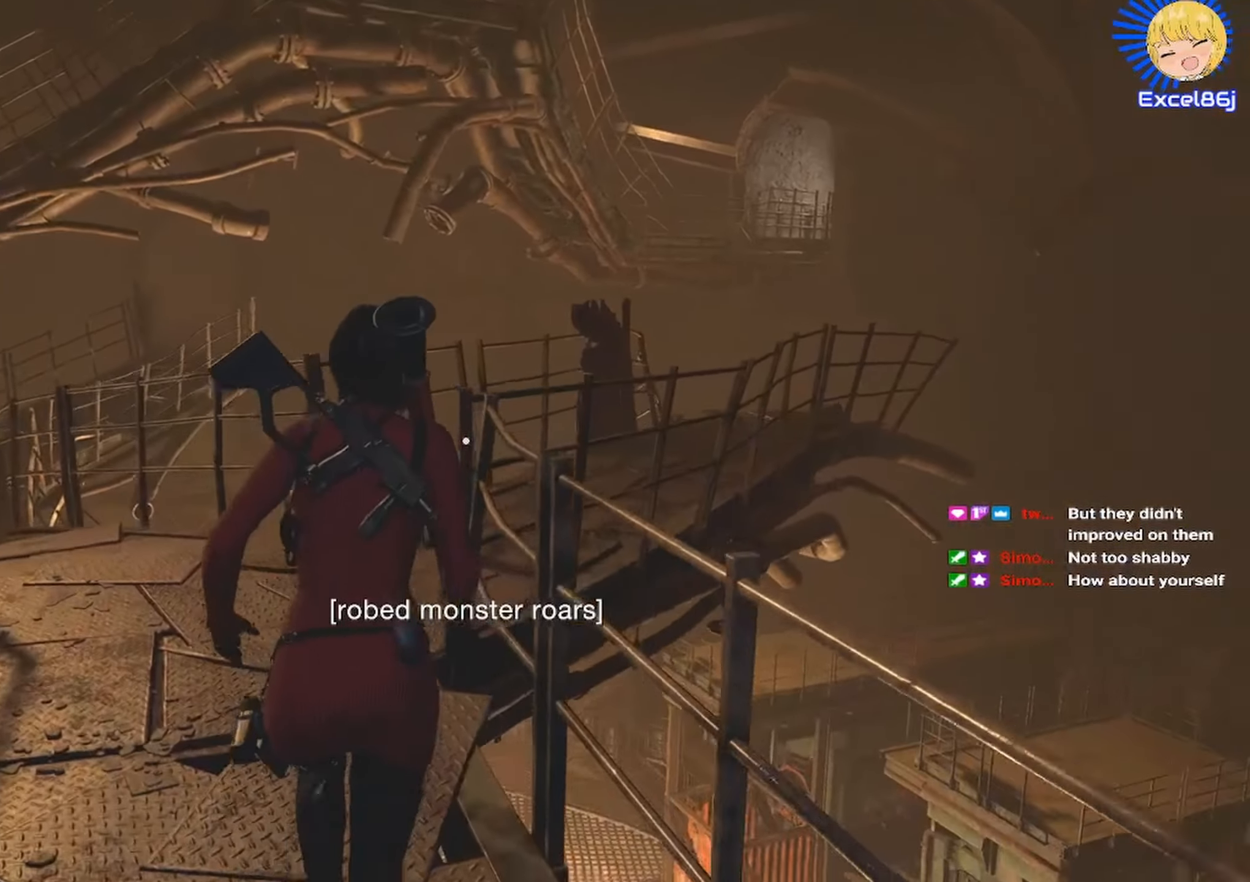
{"keys": ["shift", "w"], "mouse": [], "events": []}
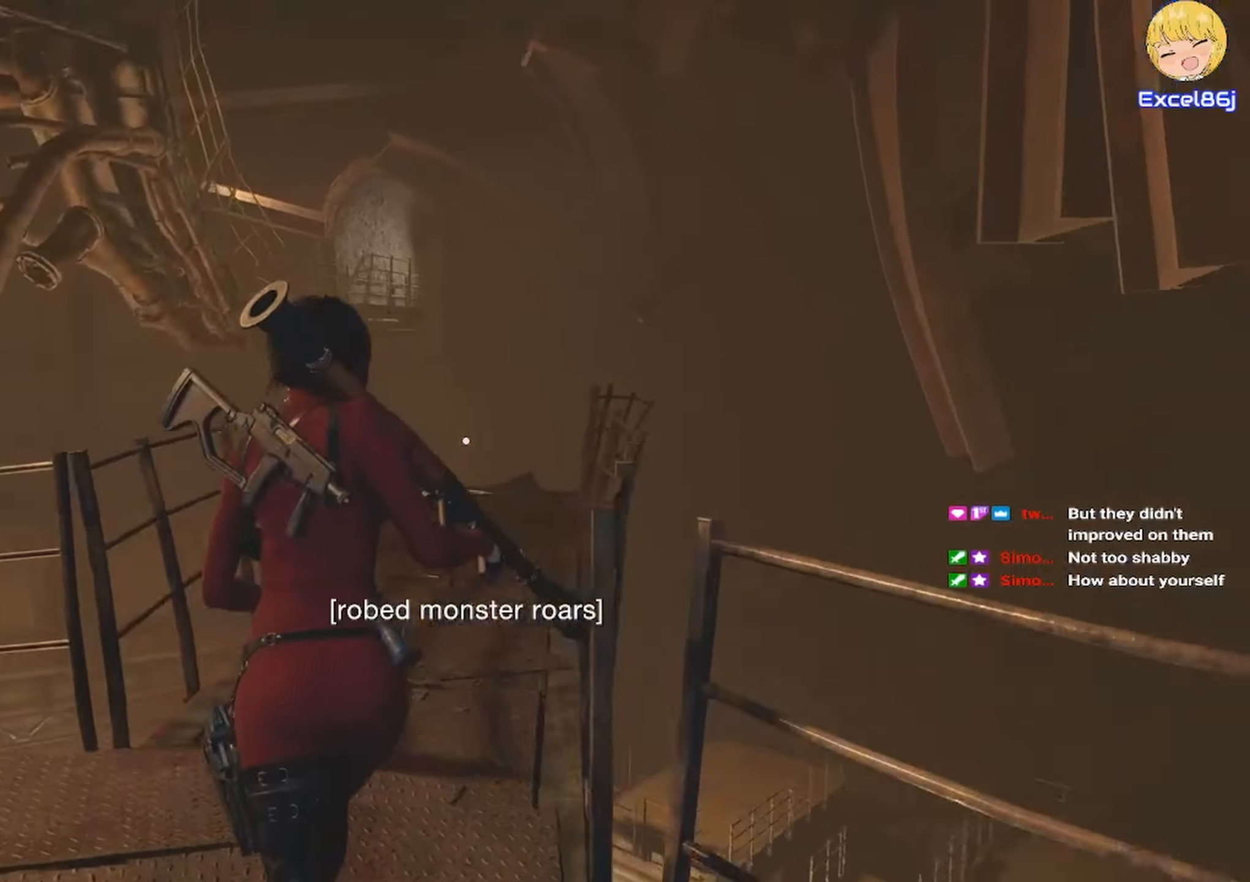
{"keys": ["shift", "w"], "mouse": [], "events": []}
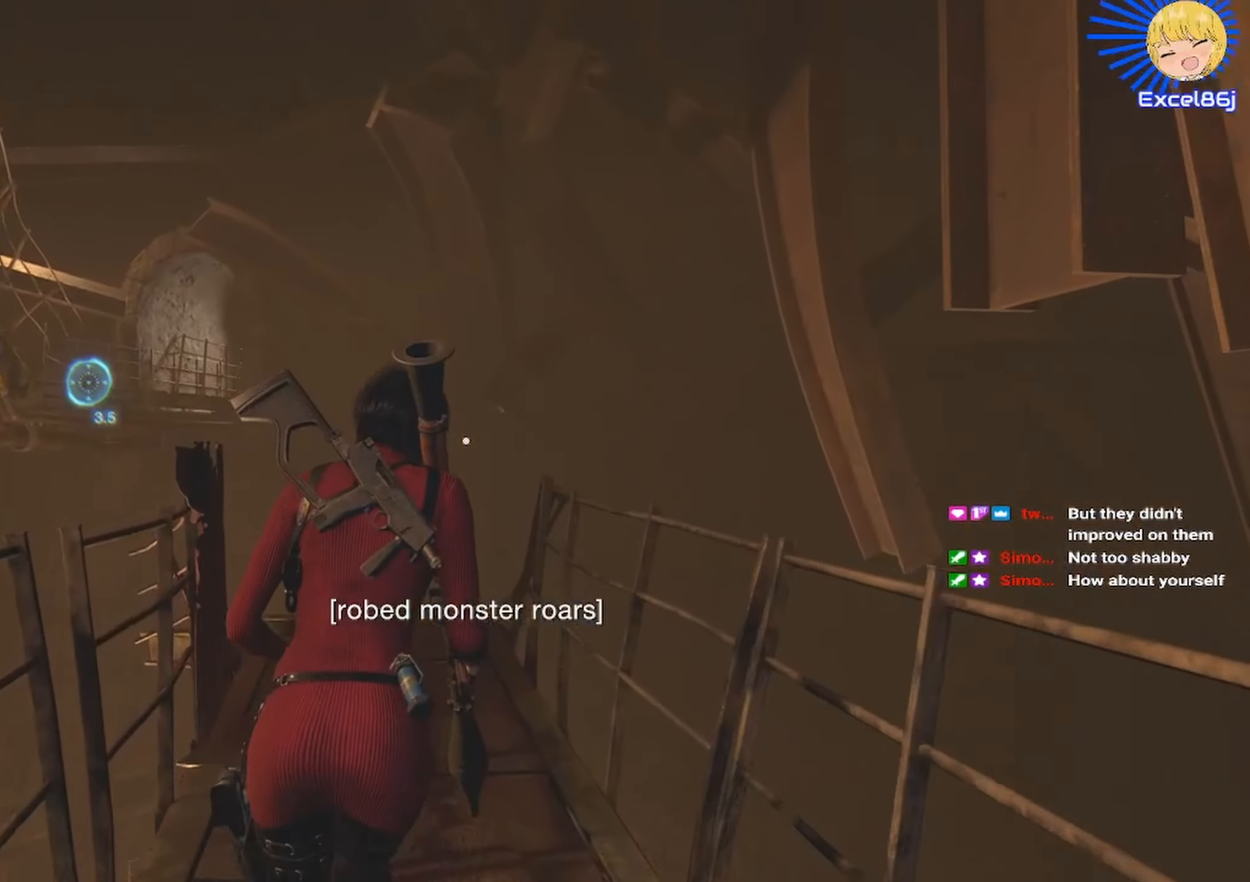
{"keys": ["shift", "w"], "mouse": [], "events": []}
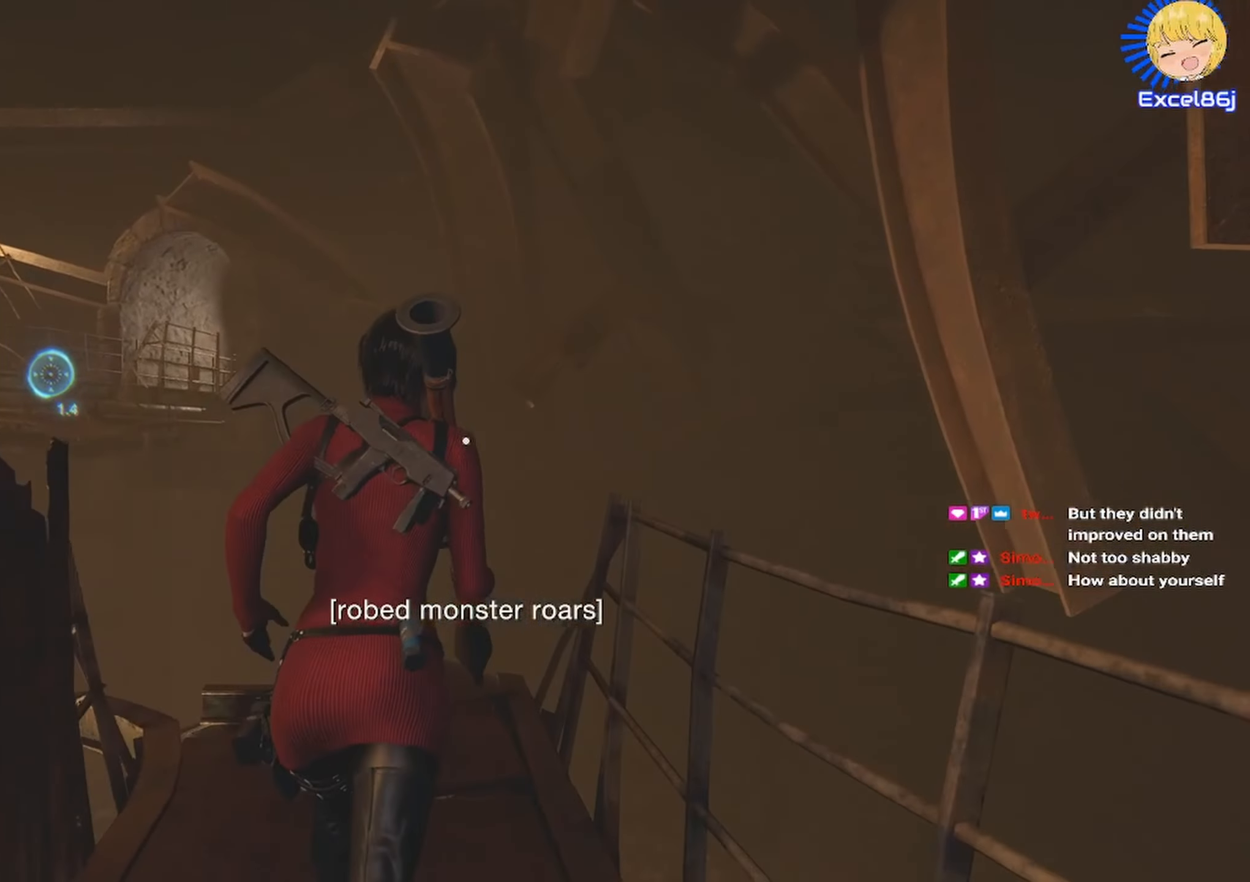
{"keys": ["w"], "mouse": [], "events": [[466, "shift", "up"]]}
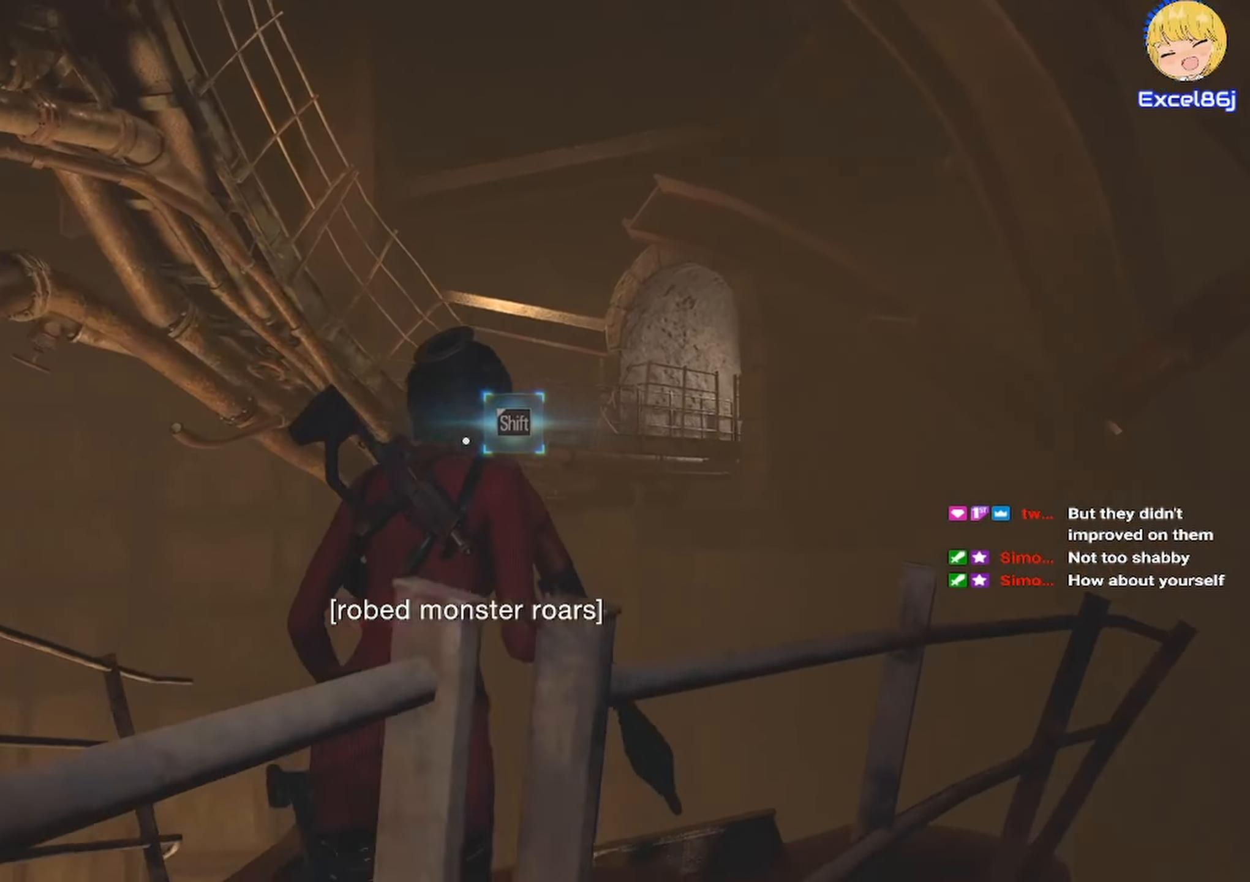
{"keys": ["shift", "w"], "mouse": [], "events": [[100, "shift", "down"], [200, "shift", "up"], [283, "shift", "down"]]}
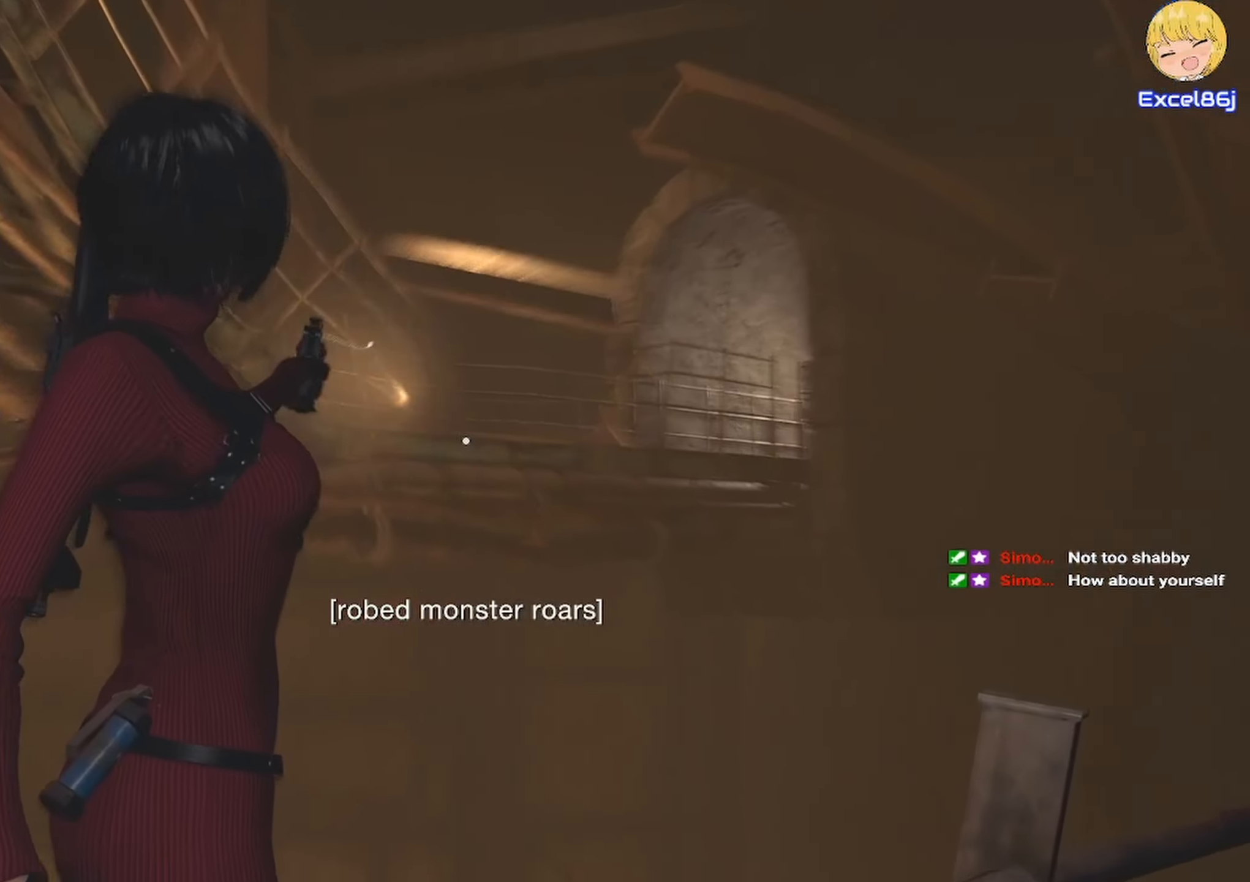
{"keys": ["shift", "w"], "mouse": [], "events": []}